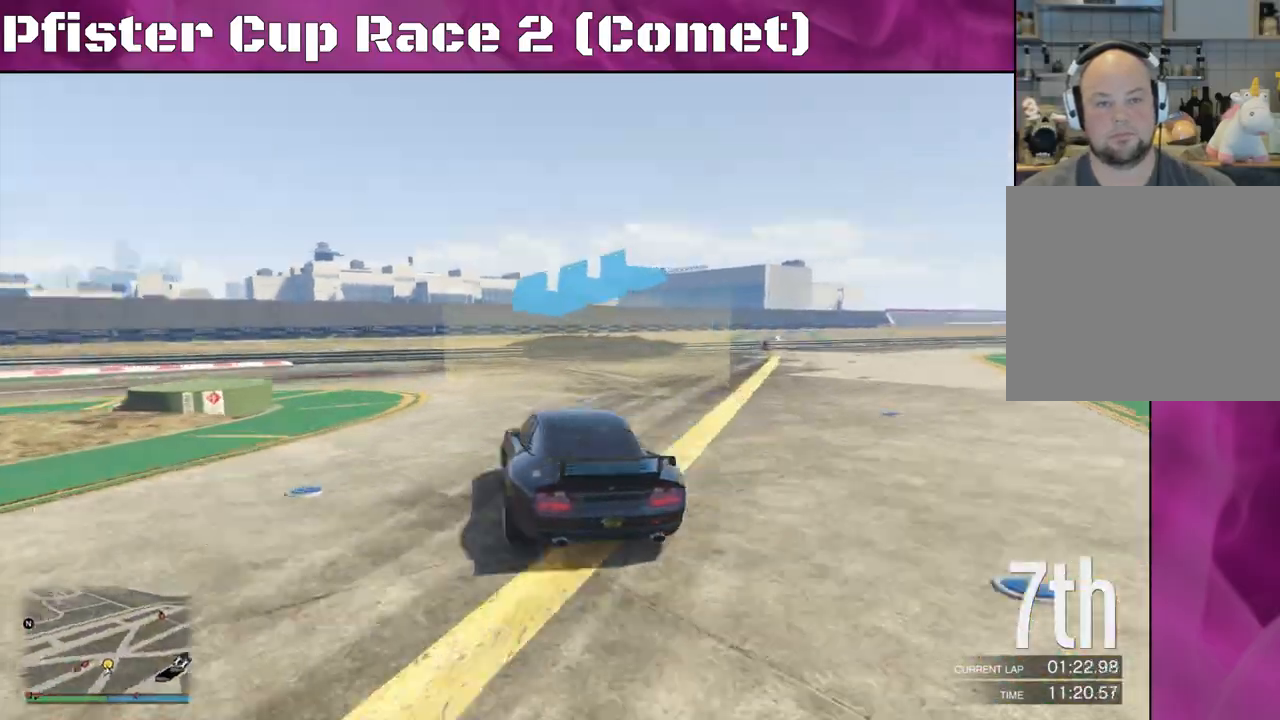
Gameplay with a controller (PlayStation layout); each line is a JSON object with the inputs held at the frame after it. "events" lists button and stick changes between this image and that frame as [ms after this image, input, new state], when the widget could be followed in between.
{"buttons": ["R2"], "left_stick": "left", "right_stick": "left", "events": [[400, "R2", "down"]]}
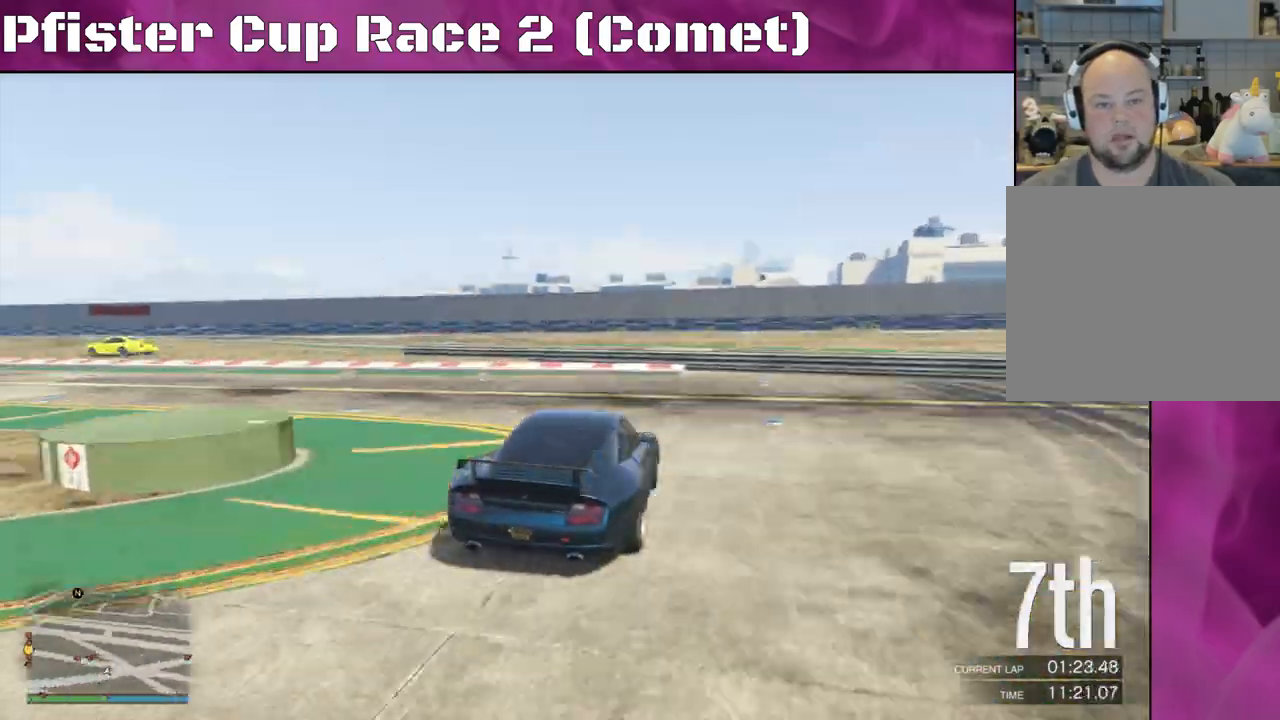
{"buttons": ["R2"], "left_stick": "left", "right_stick": "left", "events": []}
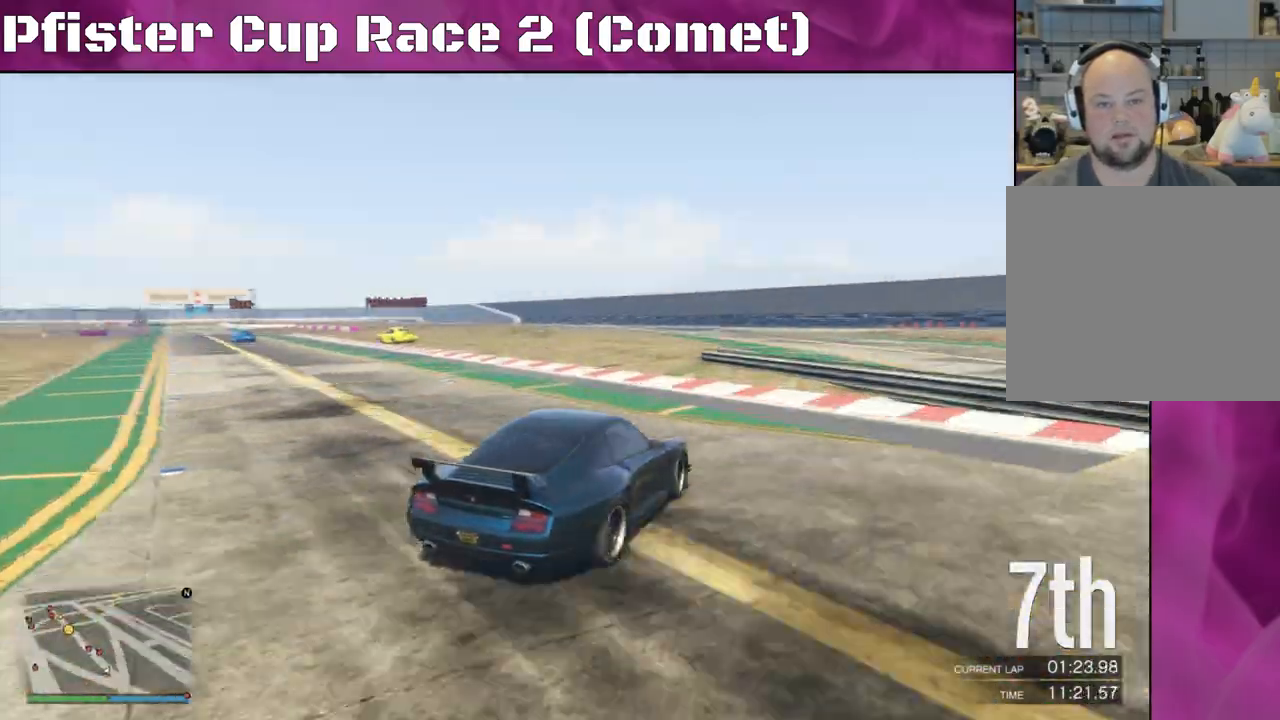
{"buttons": ["R2"], "left_stick": "center", "right_stick": "left", "events": [[400, "left_stick", "center"]]}
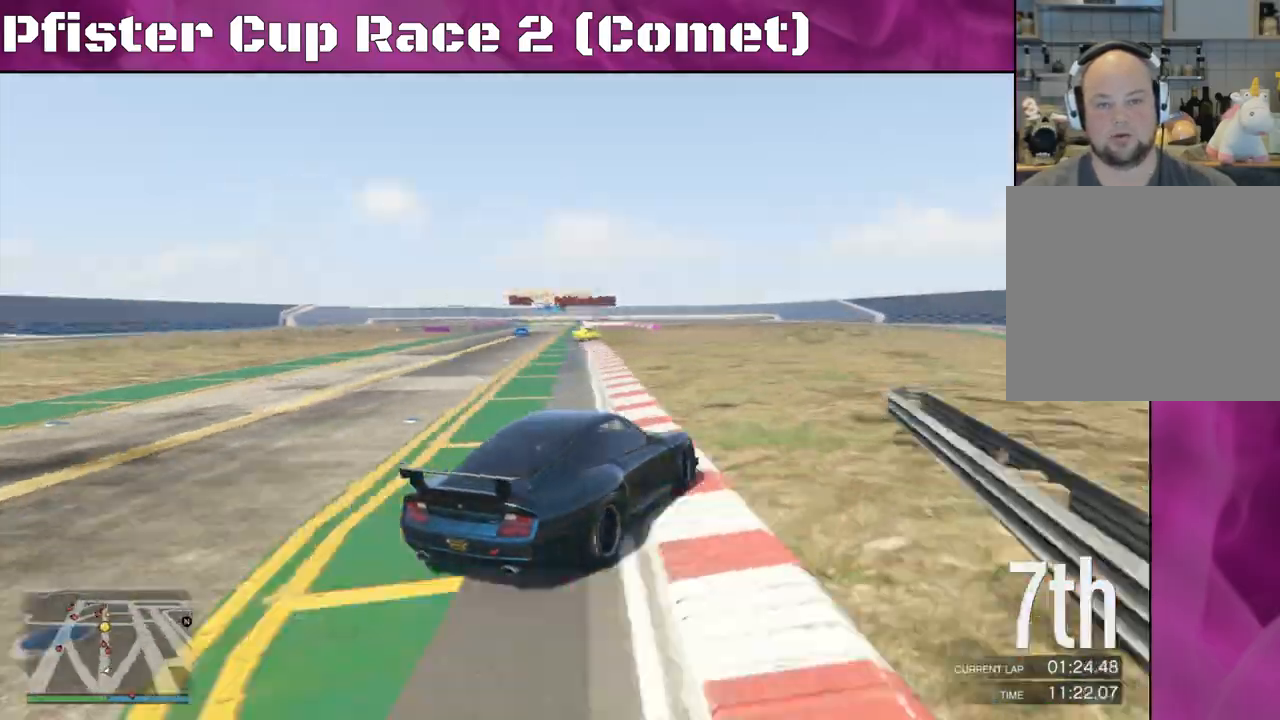
{"buttons": ["R2"], "left_stick": "center", "right_stick": "left", "events": [[67, "left_stick", "left"], [267, "left_stick", "center"]]}
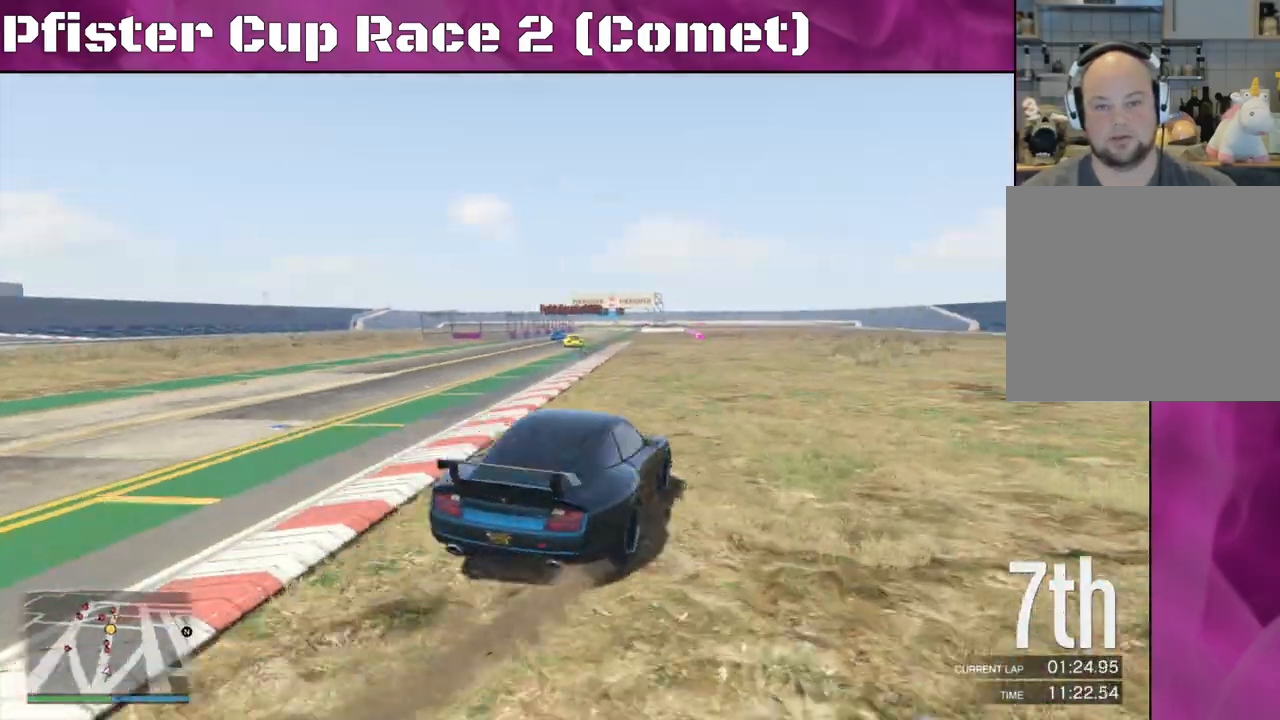
{"buttons": ["R2"], "left_stick": "left", "right_stick": "left", "events": [[200, "left_stick", "left"]]}
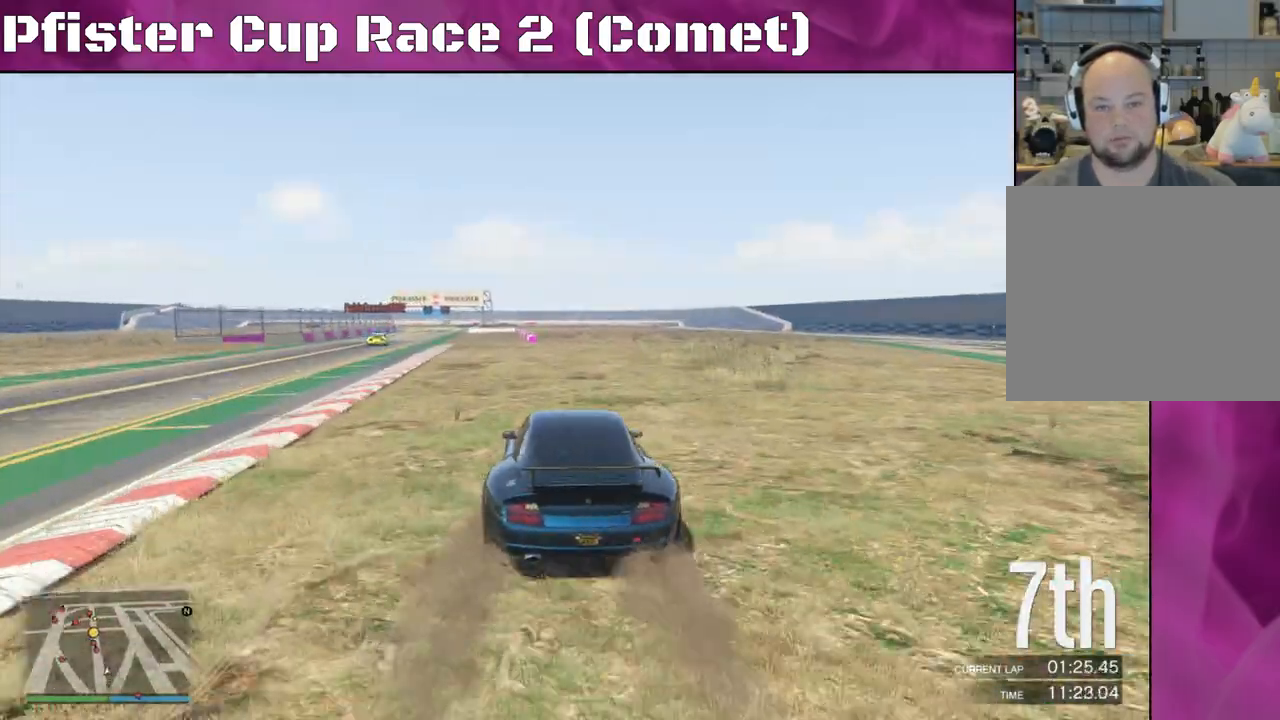
{"buttons": ["R2"], "left_stick": "center", "right_stick": "center", "events": [[100, "left_stick", "center"], [100, "right_stick", "center"], [200, "left_stick", "up-left"], [333, "left_stick", "center"]]}
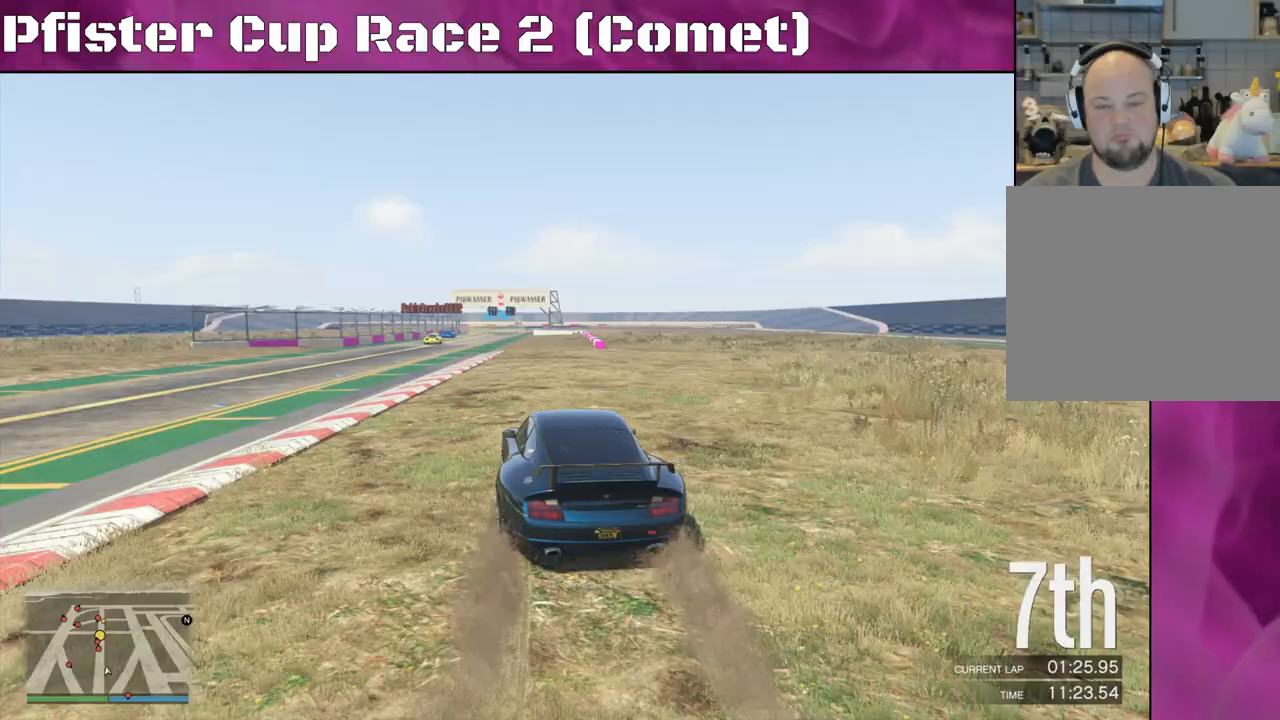
{"buttons": ["R2"], "left_stick": "center", "right_stick": "center", "events": []}
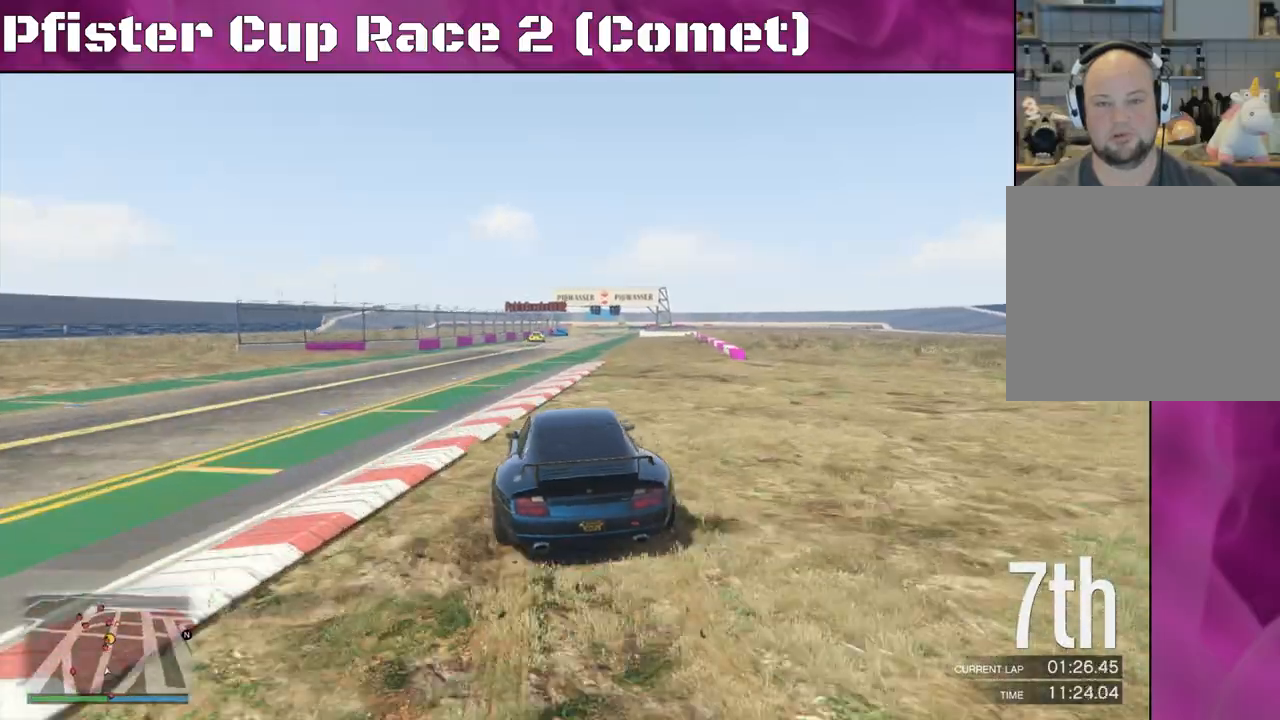
{"buttons": ["R2"], "left_stick": "right", "right_stick": "center", "events": [[367, "left_stick", "right"]]}
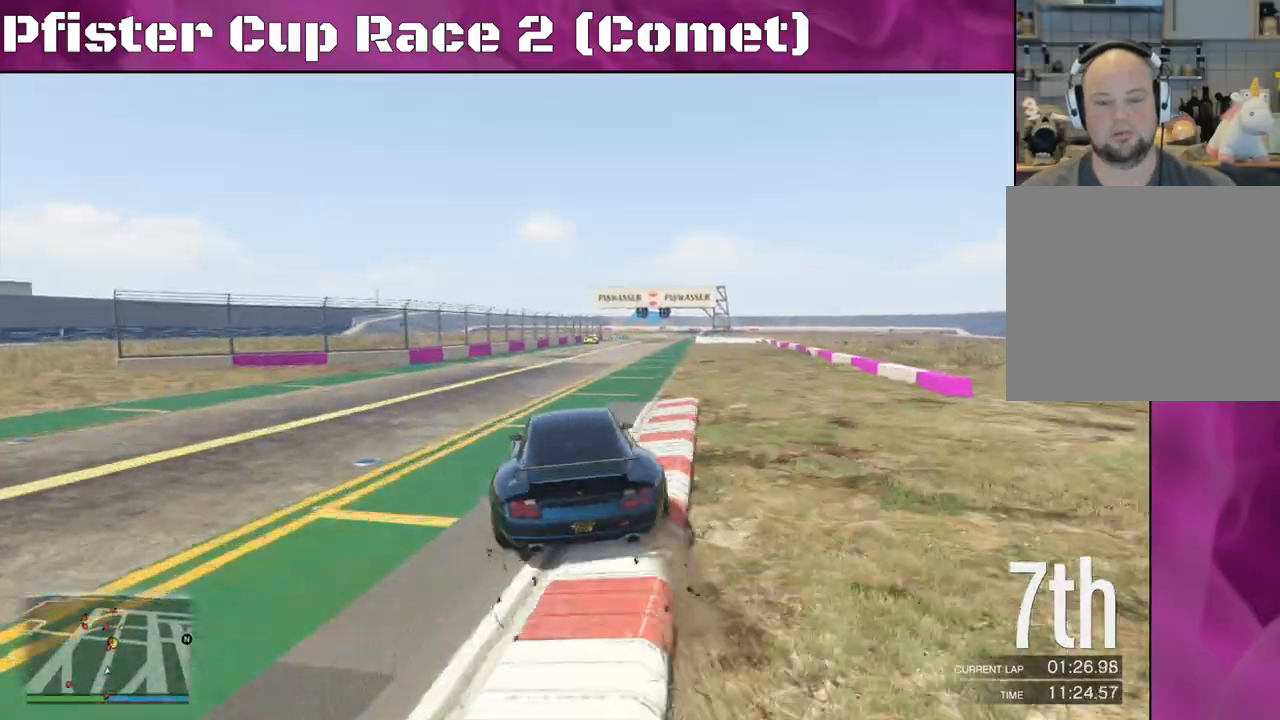
{"buttons": ["R2"], "left_stick": "center", "right_stick": "center", "events": [[33, "left_stick", "center"], [200, "left_stick", "right"], [267, "left_stick", "center"]]}
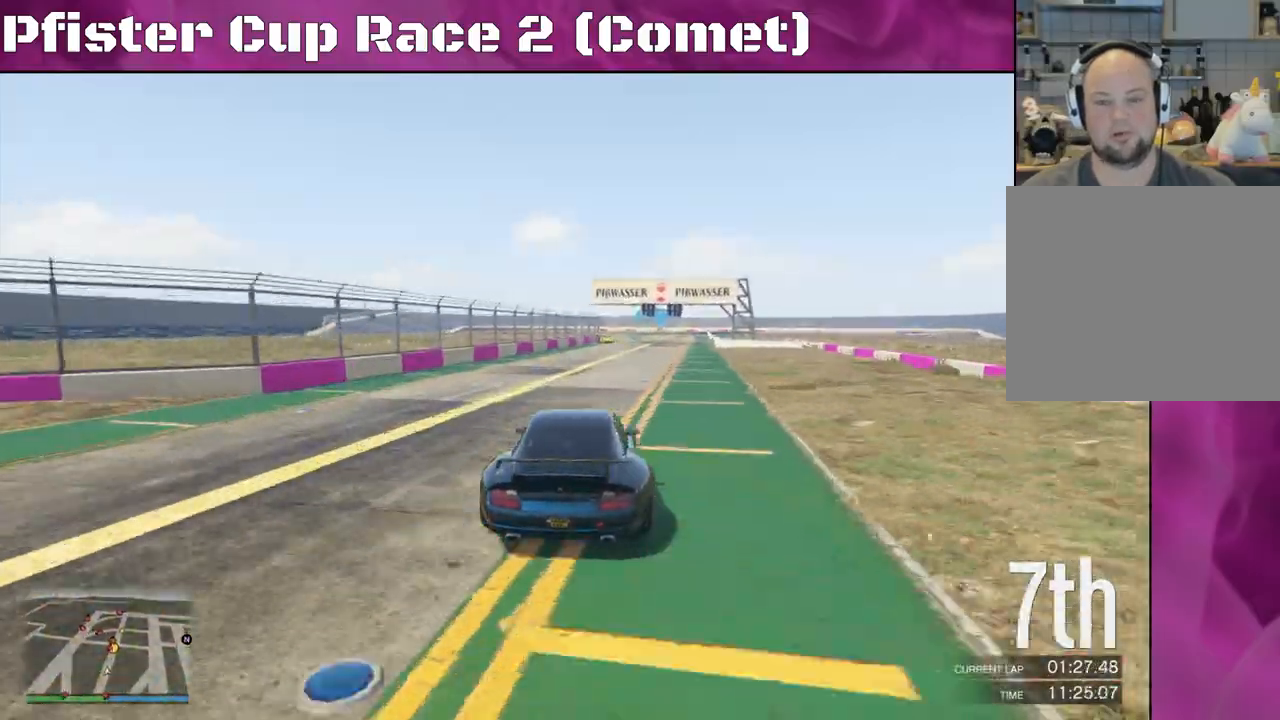
{"buttons": ["R2"], "left_stick": "center", "right_stick": "center", "events": [[367, "left_stick", "up-left"], [467, "left_stick", "center"]]}
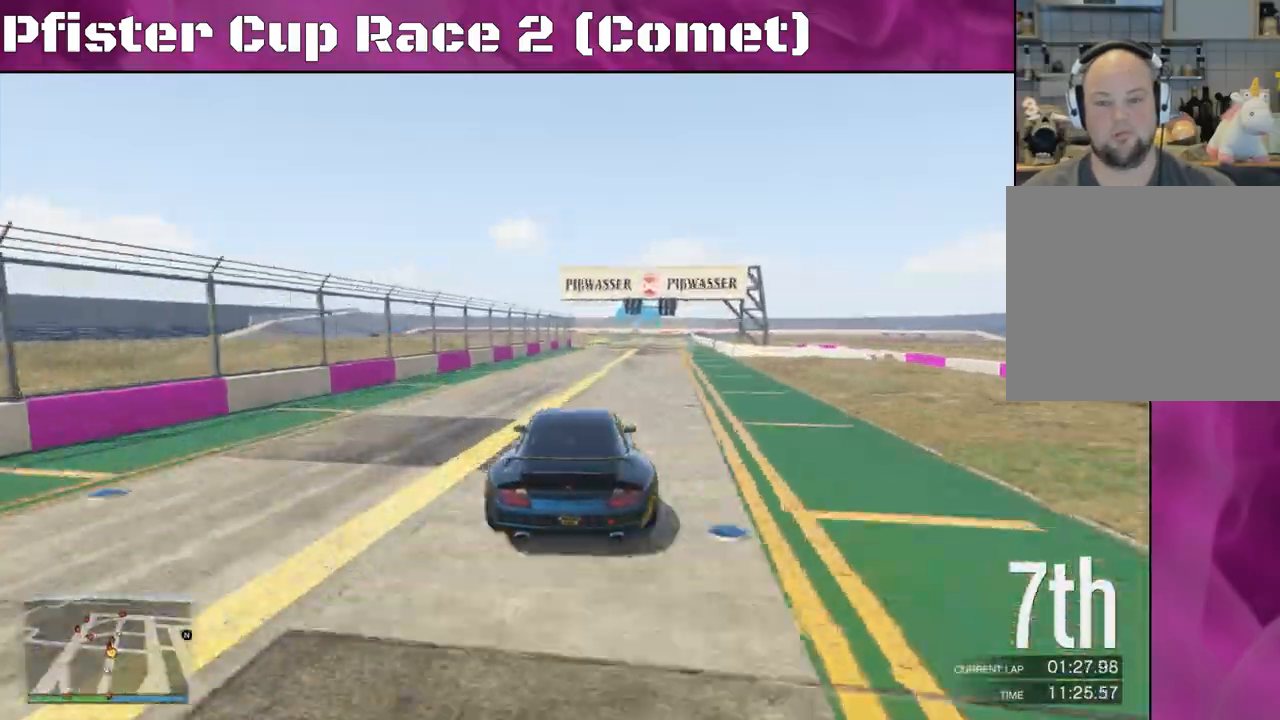
{"buttons": ["R2"], "left_stick": "center", "right_stick": "center", "events": [[267, "left_stick", "right"], [400, "left_stick", "center"]]}
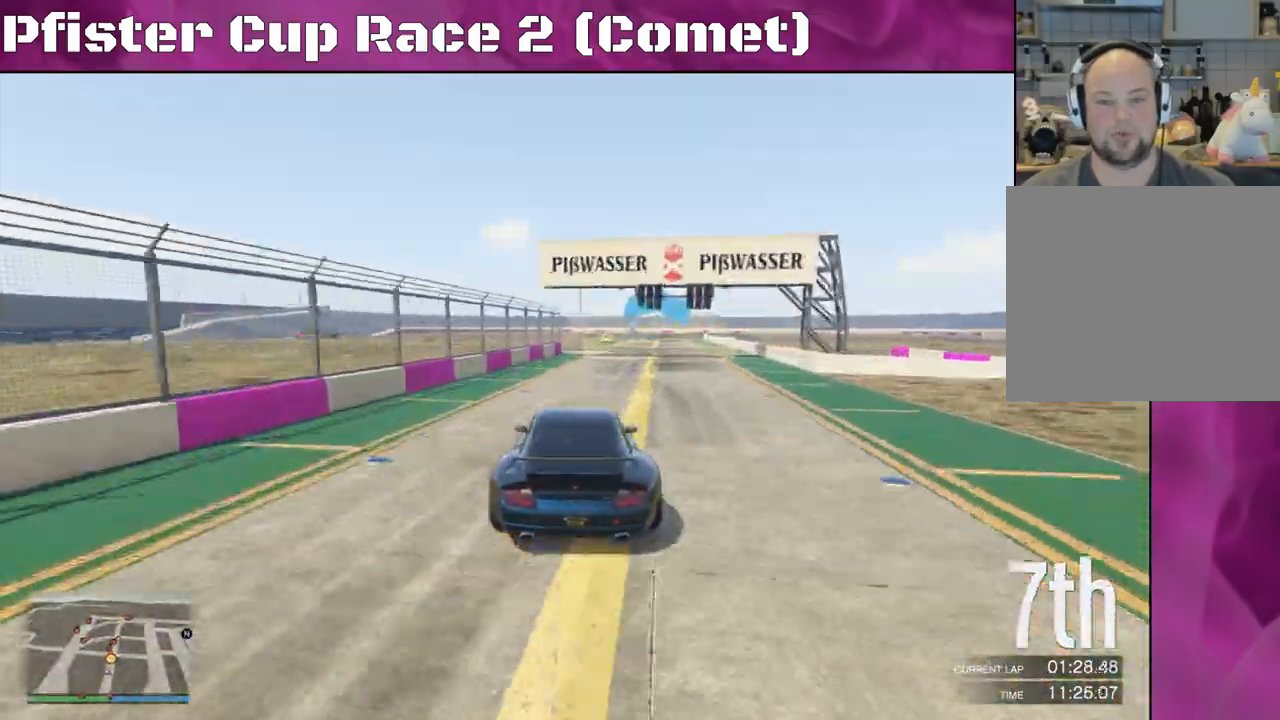
{"buttons": ["R2"], "left_stick": "center", "right_stick": "center", "events": [[267, "left_stick", "up-left"], [367, "left_stick", "center"]]}
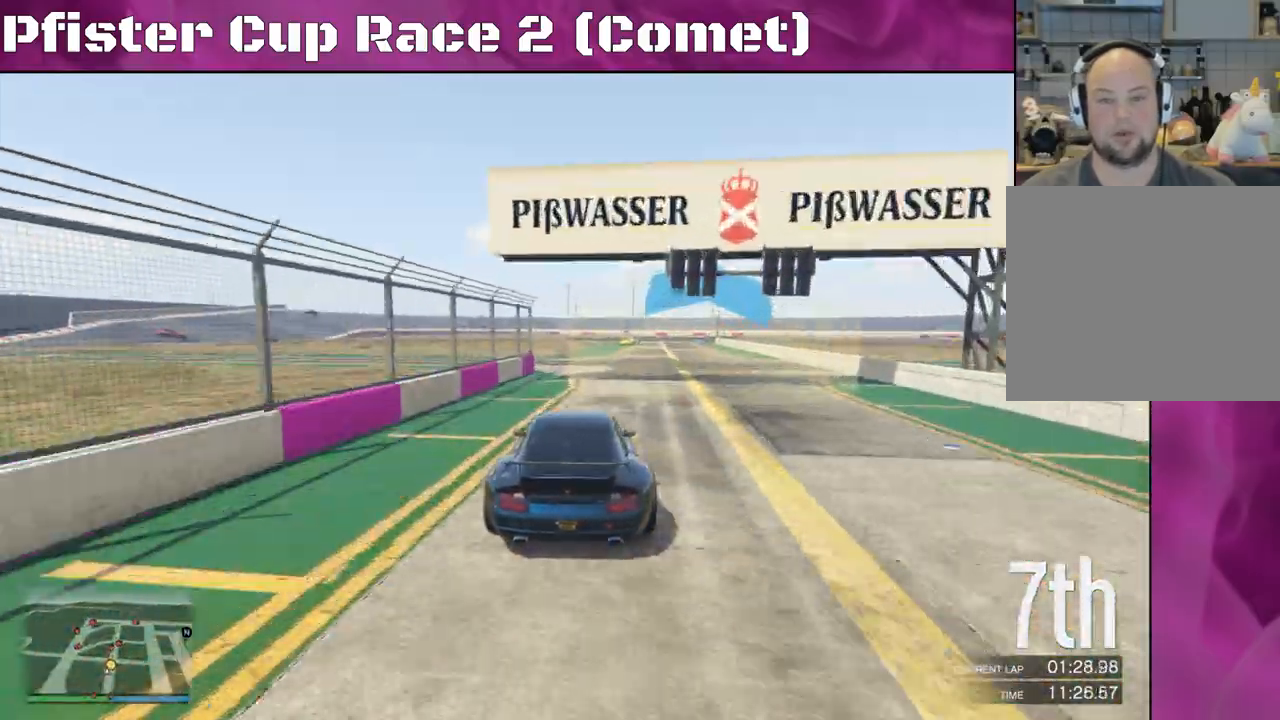
{"buttons": ["R2"], "left_stick": "right", "right_stick": "center", "events": [[67, "left_stick", "right"], [233, "left_stick", "center"], [367, "left_stick", "right"]]}
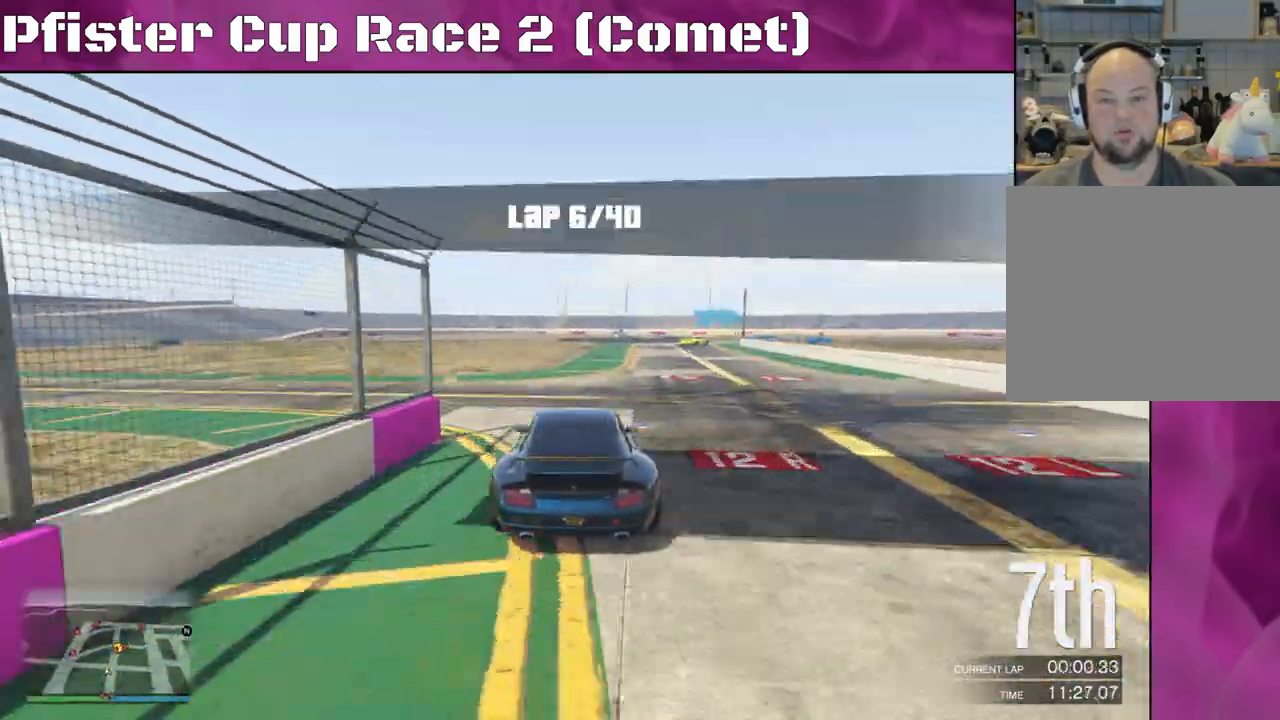
{"buttons": ["R2"], "left_stick": "center", "right_stick": "center", "events": [[33, "left_stick", "center"], [233, "left_stick", "right"], [367, "left_stick", "center"]]}
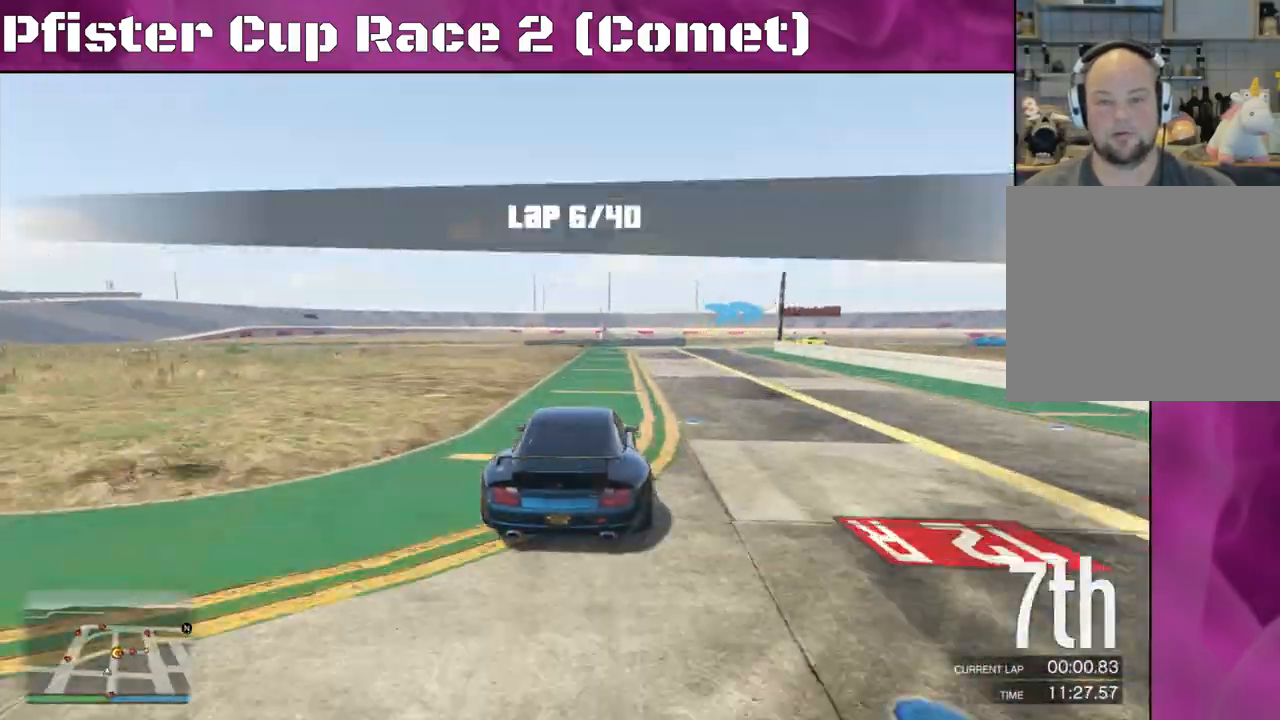
{"buttons": ["L2"], "left_stick": "right", "right_stick": "center", "events": [[100, "left_stick", "right"], [400, "L2", "down"], [467, "R2", "up"]]}
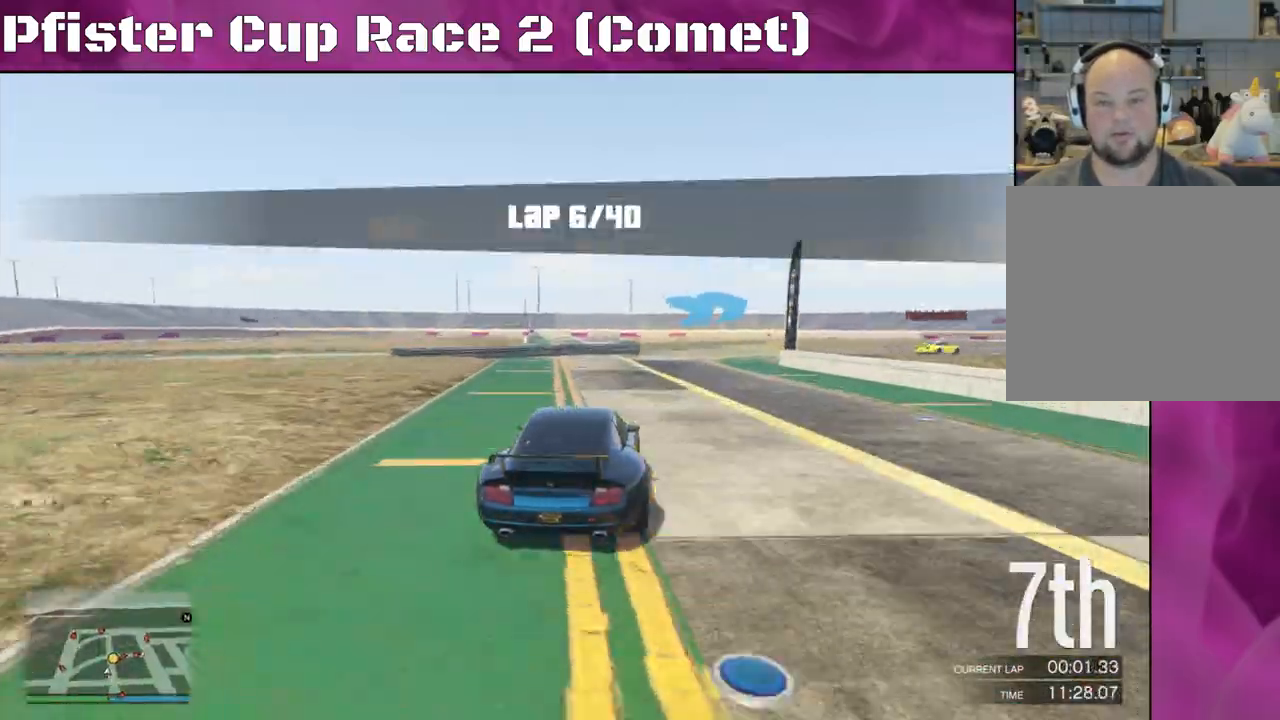
{"buttons": [], "left_stick": "right", "right_stick": "center", "events": [[367, "L2", "up"]]}
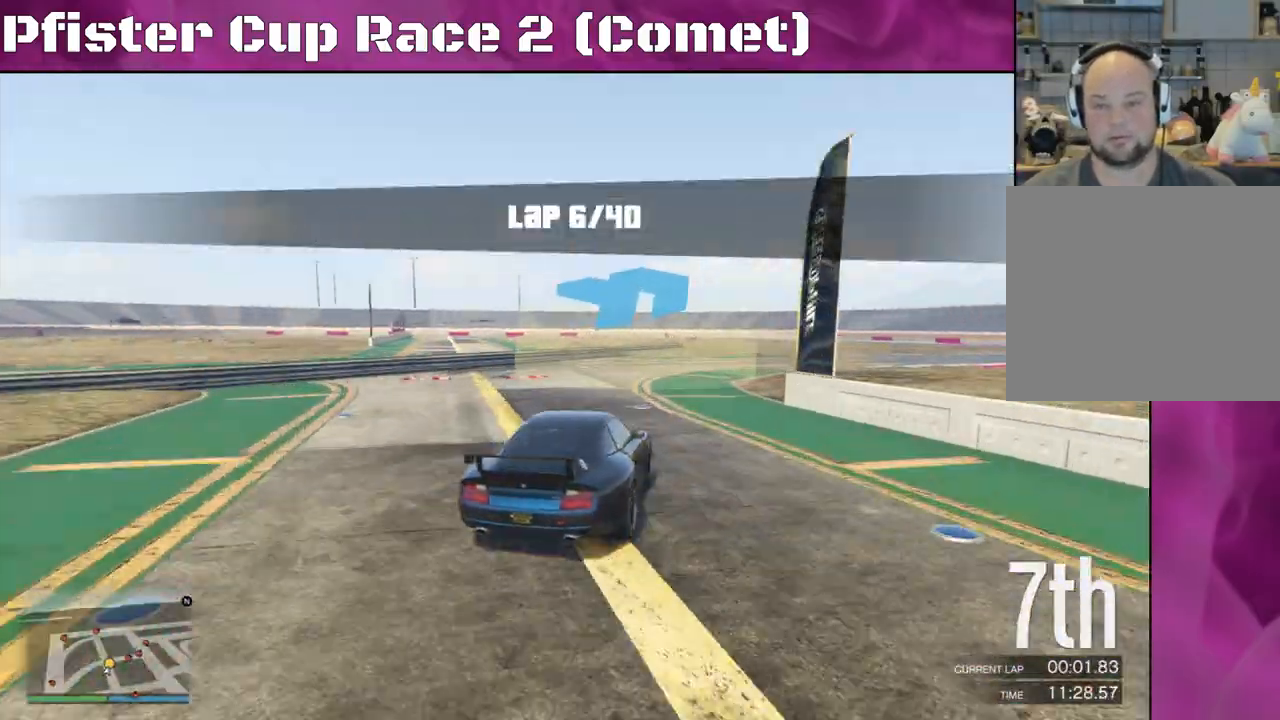
{"buttons": ["R2"], "left_stick": "right", "right_stick": "center", "events": [[200, "R2", "down"]]}
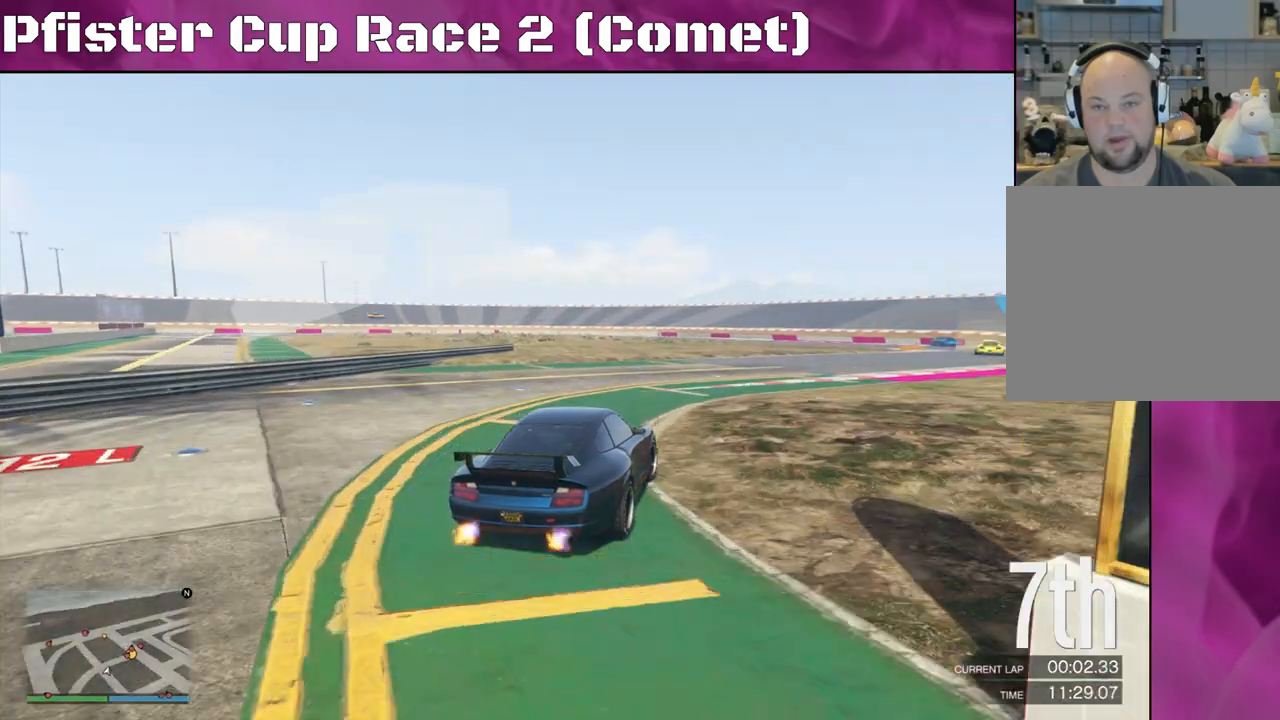
{"buttons": ["R2"], "left_stick": "right", "right_stick": "center", "events": []}
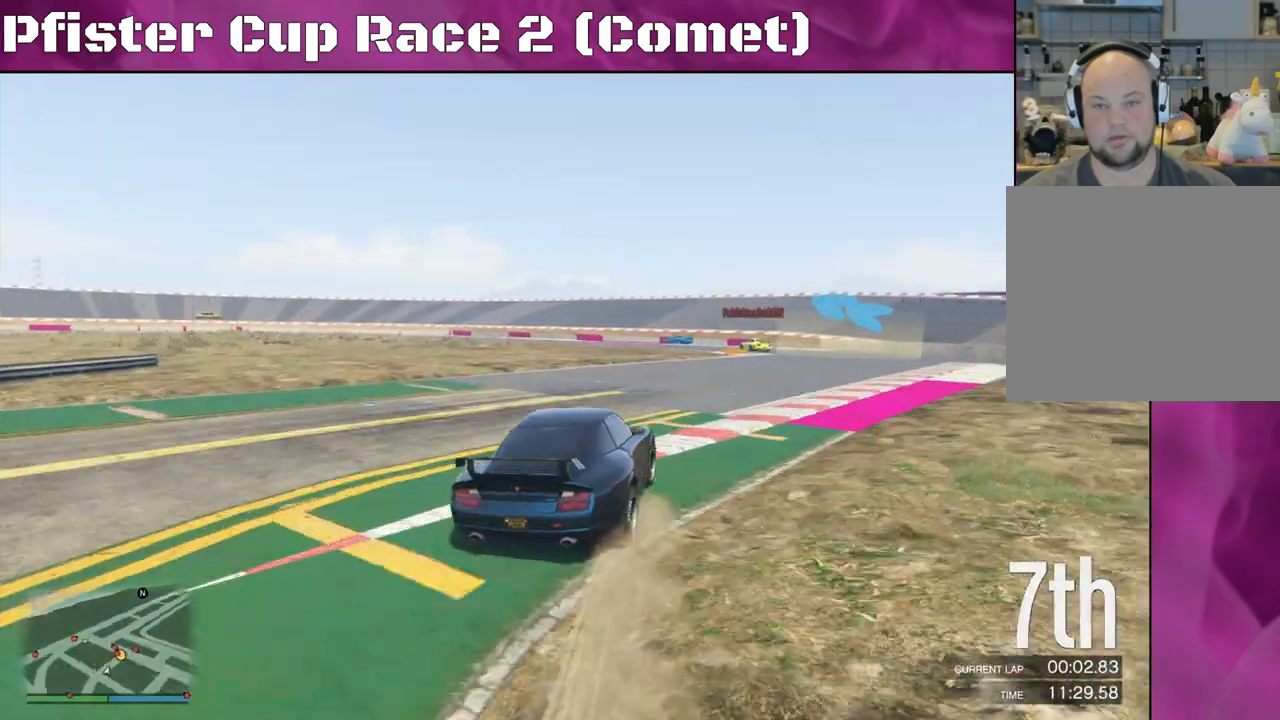
{"buttons": ["R2"], "left_stick": "center", "right_stick": "center", "events": [[100, "left_stick", "center"], [300, "left_stick", "left"], [467, "left_stick", "center"]]}
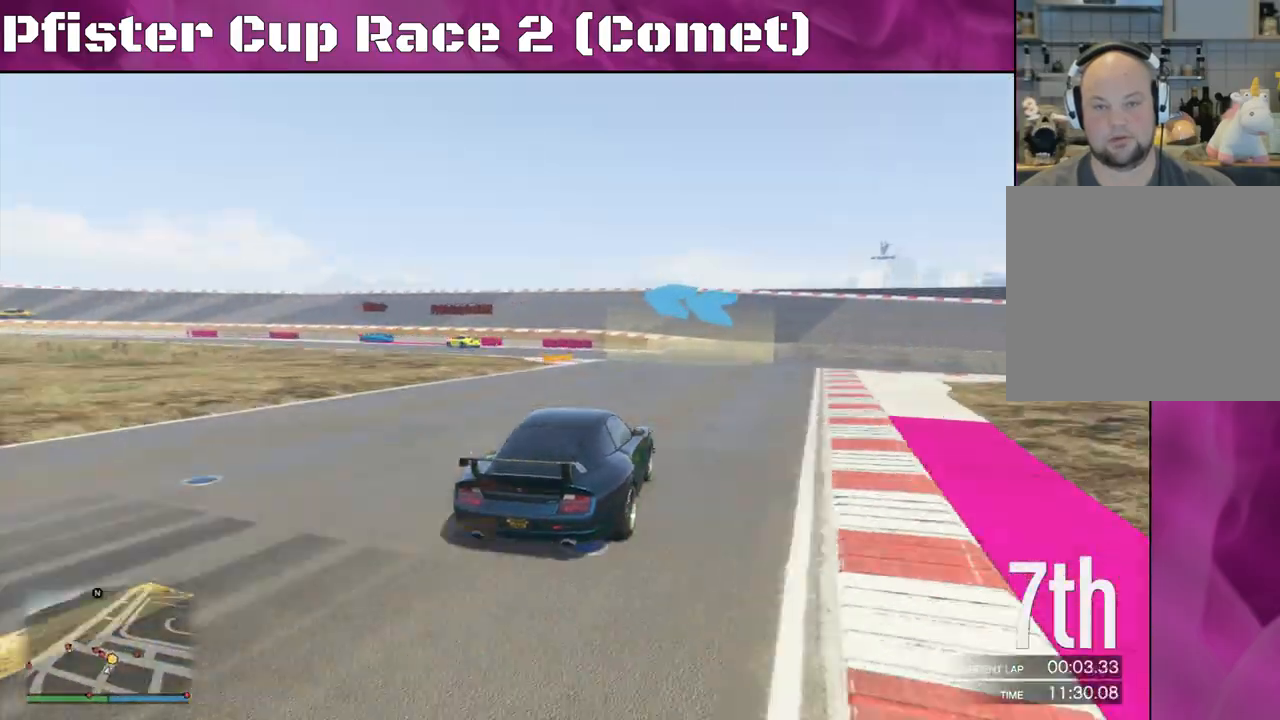
{"buttons": [], "left_stick": "left", "right_stick": "left", "events": [[67, "left_stick", "left"], [200, "L2", "down"], [267, "R2", "up"], [267, "right_stick", "left"], [367, "L2", "up"]]}
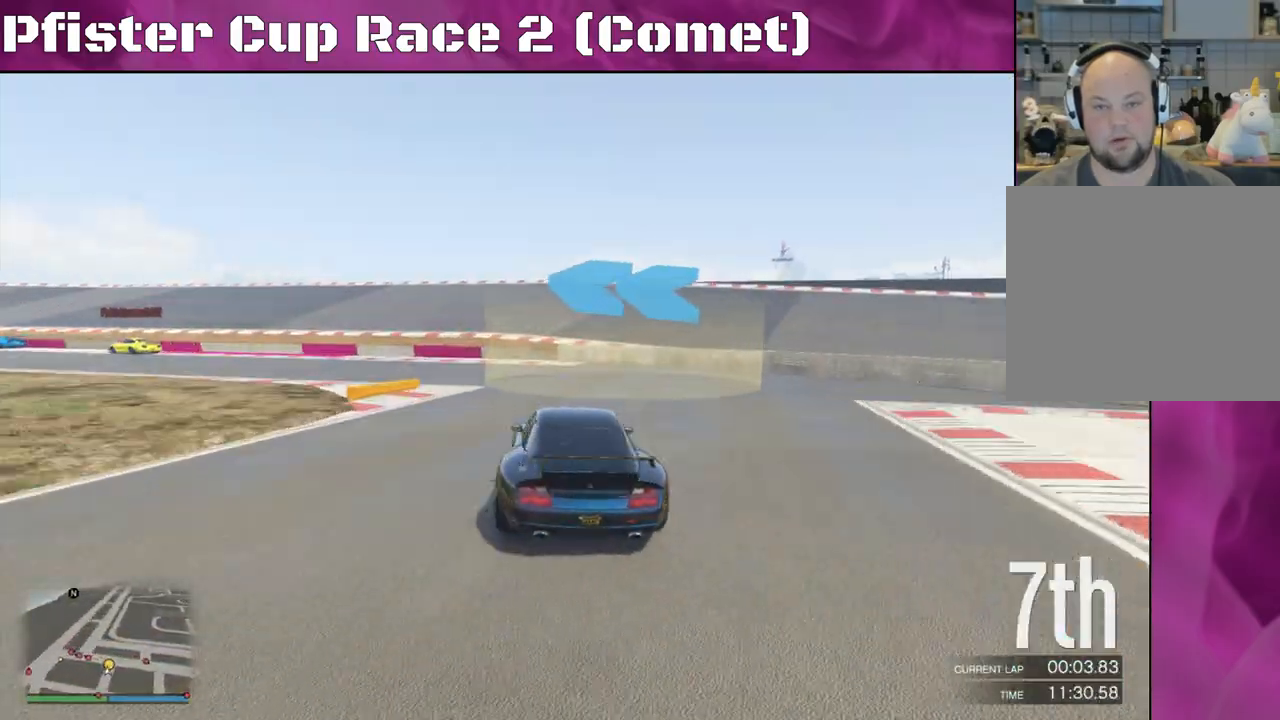
{"buttons": ["R2"], "left_stick": "center", "right_stick": "left", "events": [[267, "R2", "down"], [367, "left_stick", "center"]]}
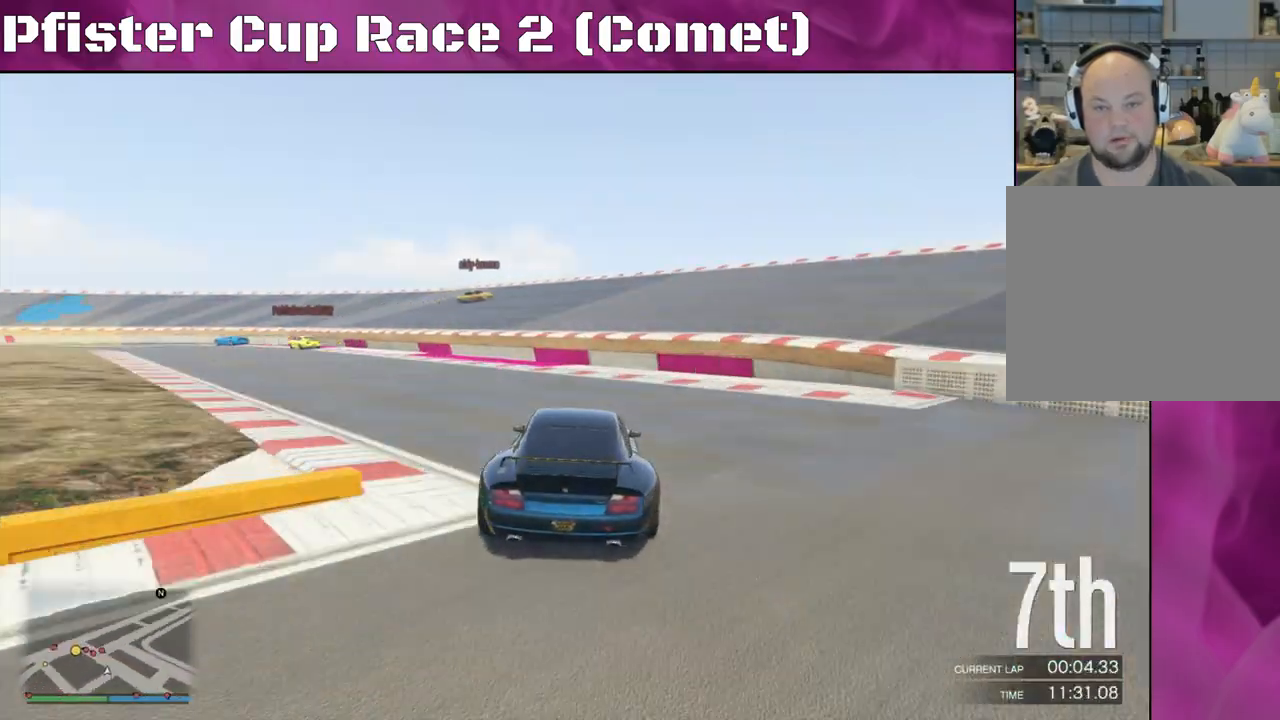
{"buttons": ["R2"], "left_stick": "left", "right_stick": "left", "events": [[33, "left_stick", "left"], [433, "left_stick", "center"], [500, "left_stick", "left"]]}
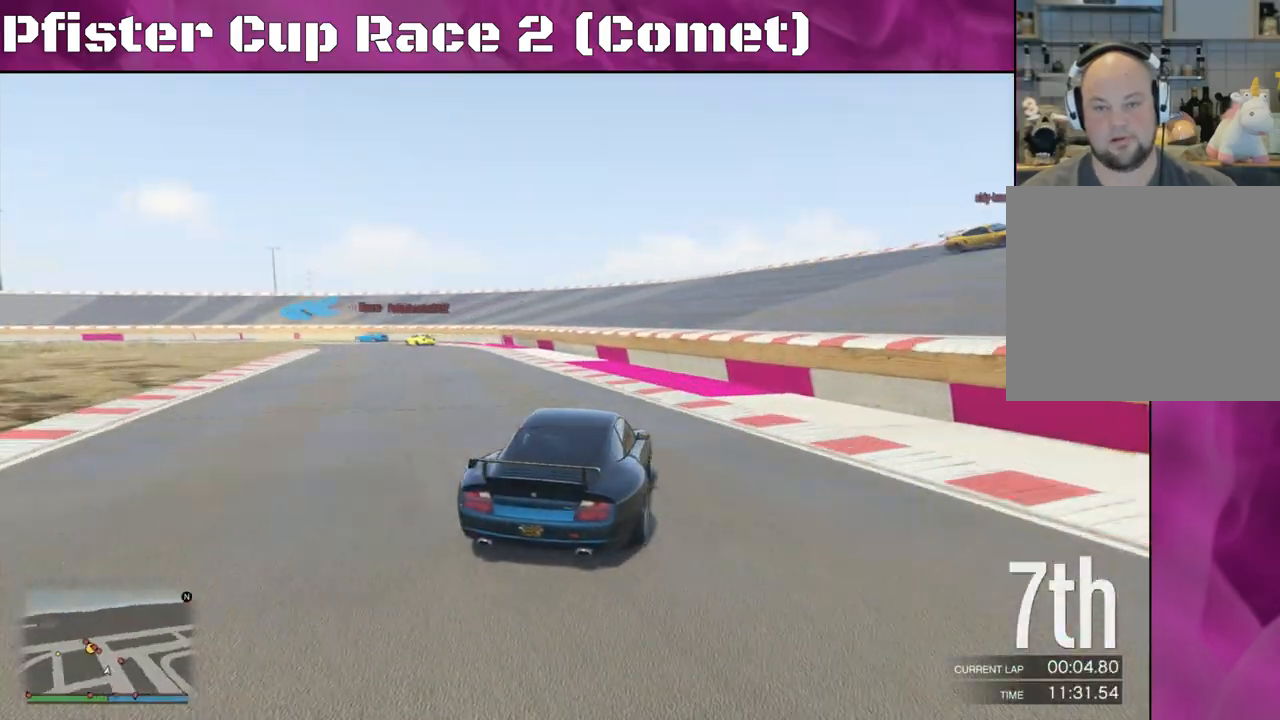
{"buttons": ["R2"], "left_stick": "center", "right_stick": "center", "events": [[200, "left_stick", "center"], [267, "left_stick", "up-left"], [433, "left_stick", "center"], [467, "right_stick", "center"]]}
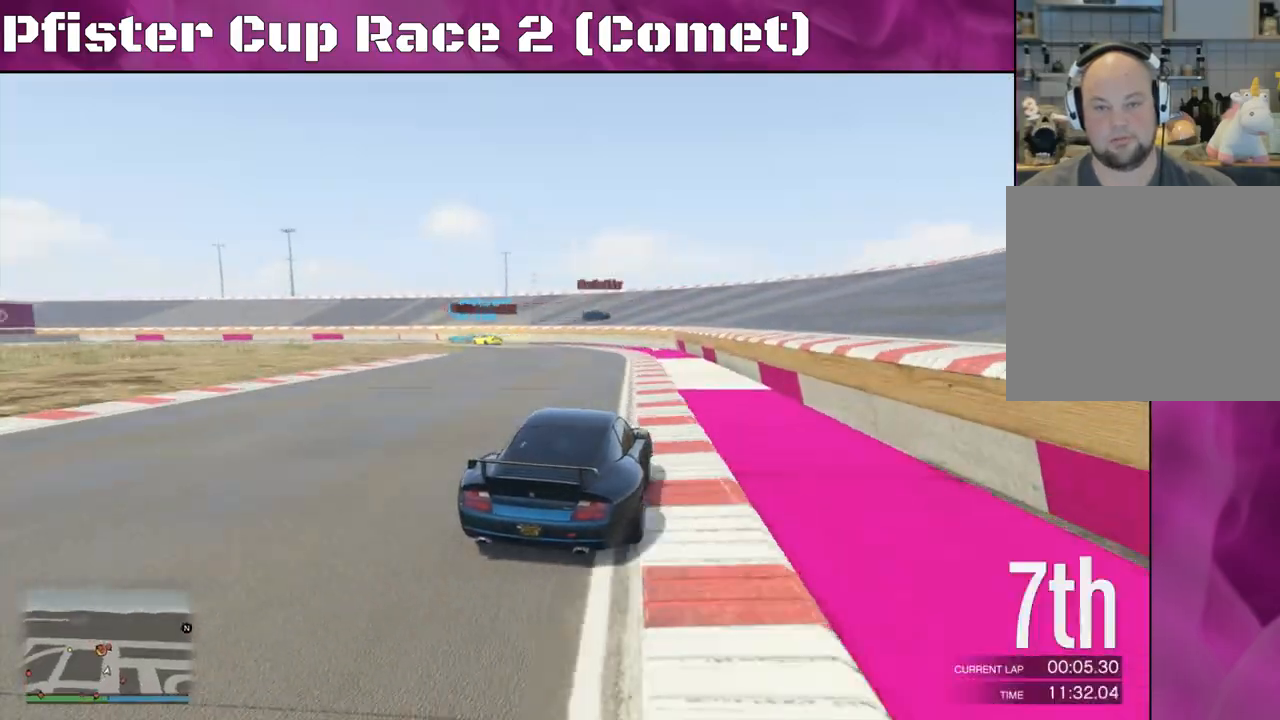
{"buttons": ["R2"], "left_stick": "center", "right_stick": "center", "events": [[133, "left_stick", "up-left"], [300, "left_stick", "left"], [467, "left_stick", "center"]]}
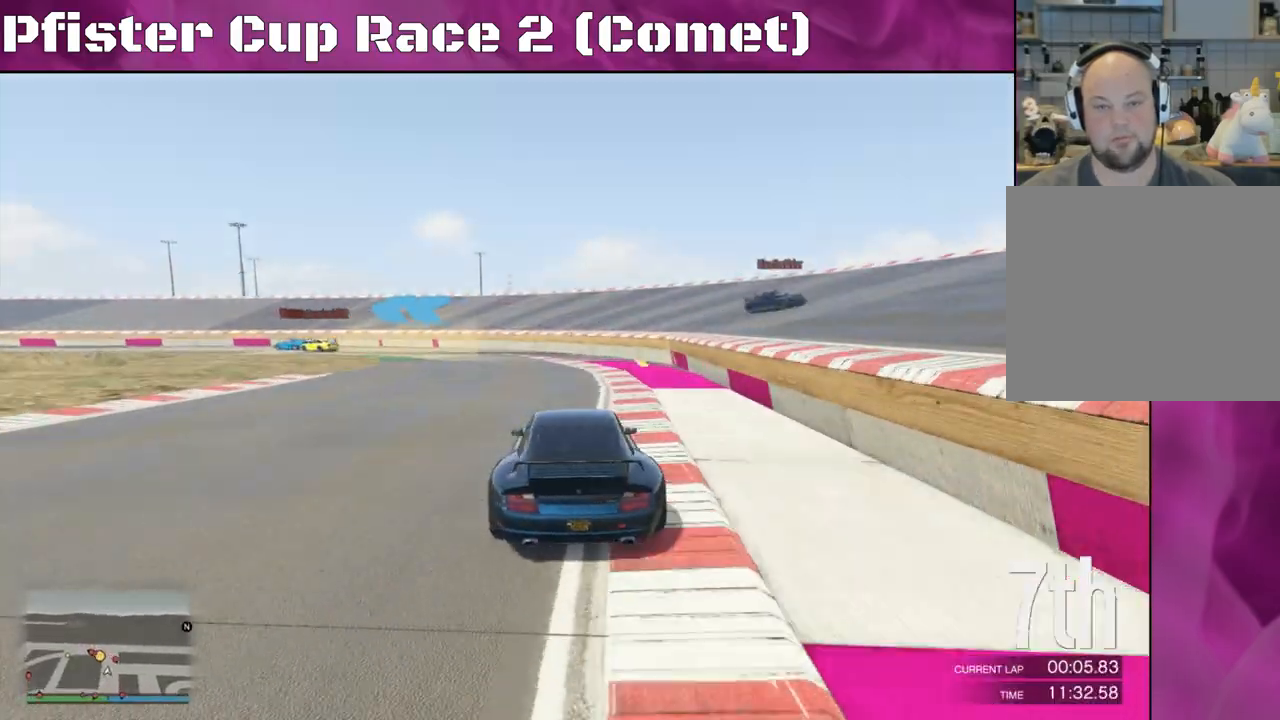
{"buttons": ["R2"], "left_stick": "left", "right_stick": "center", "events": [[100, "left_stick", "left"], [333, "left_stick", "center"], [433, "left_stick", "left"]]}
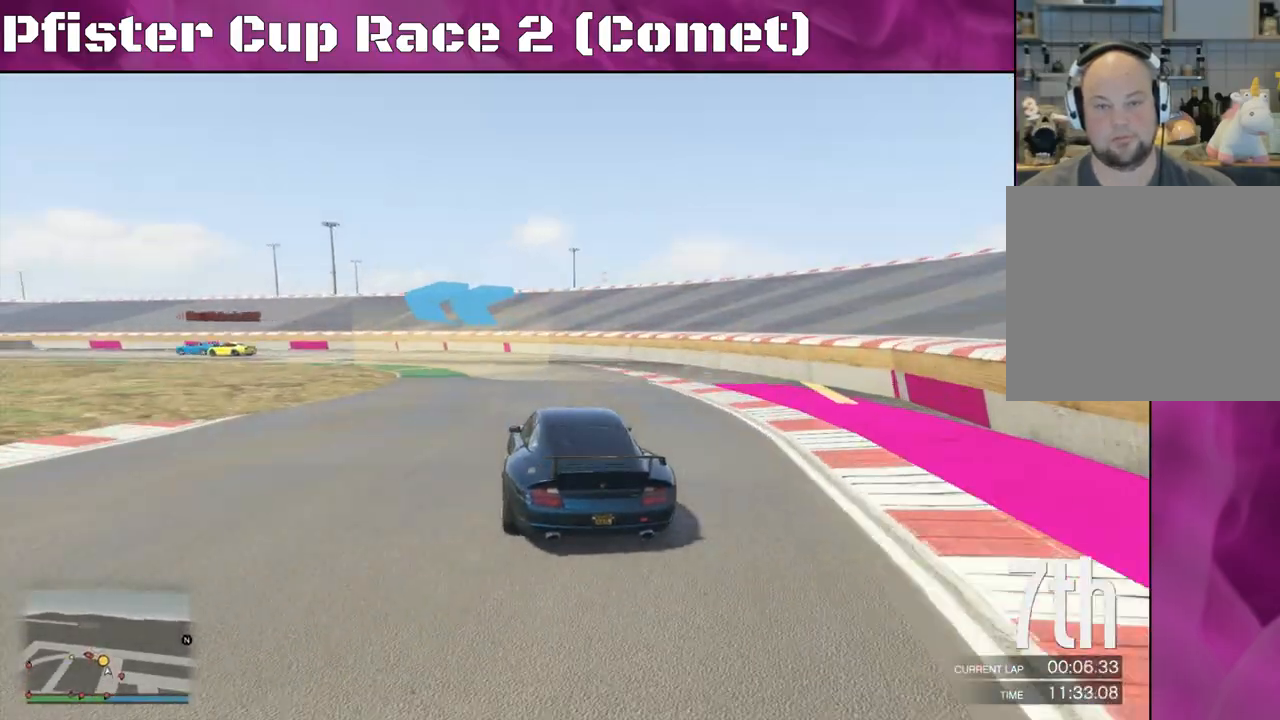
{"buttons": [], "left_stick": "left", "right_stick": "left", "events": [[267, "right_stick", "left"], [300, "R2", "up"]]}
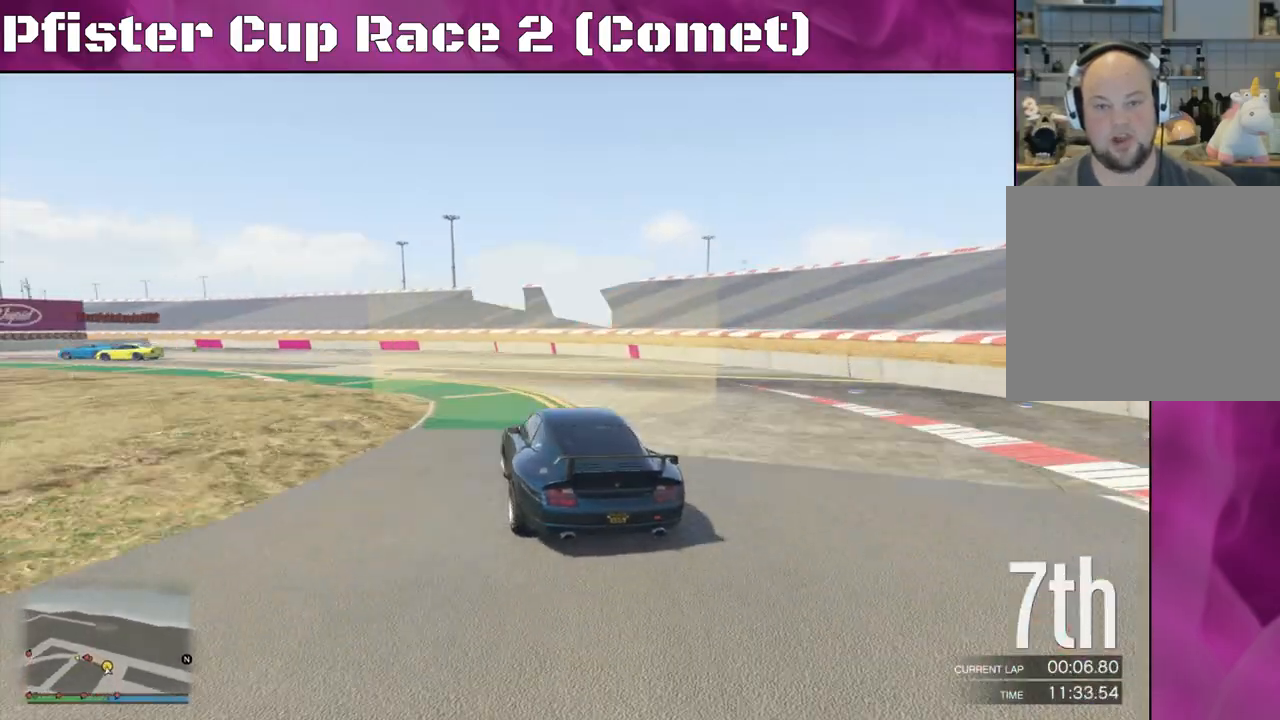
{"buttons": [], "left_stick": "left", "right_stick": "left", "events": [[333, "R2", "down"], [400, "R2", "up"]]}
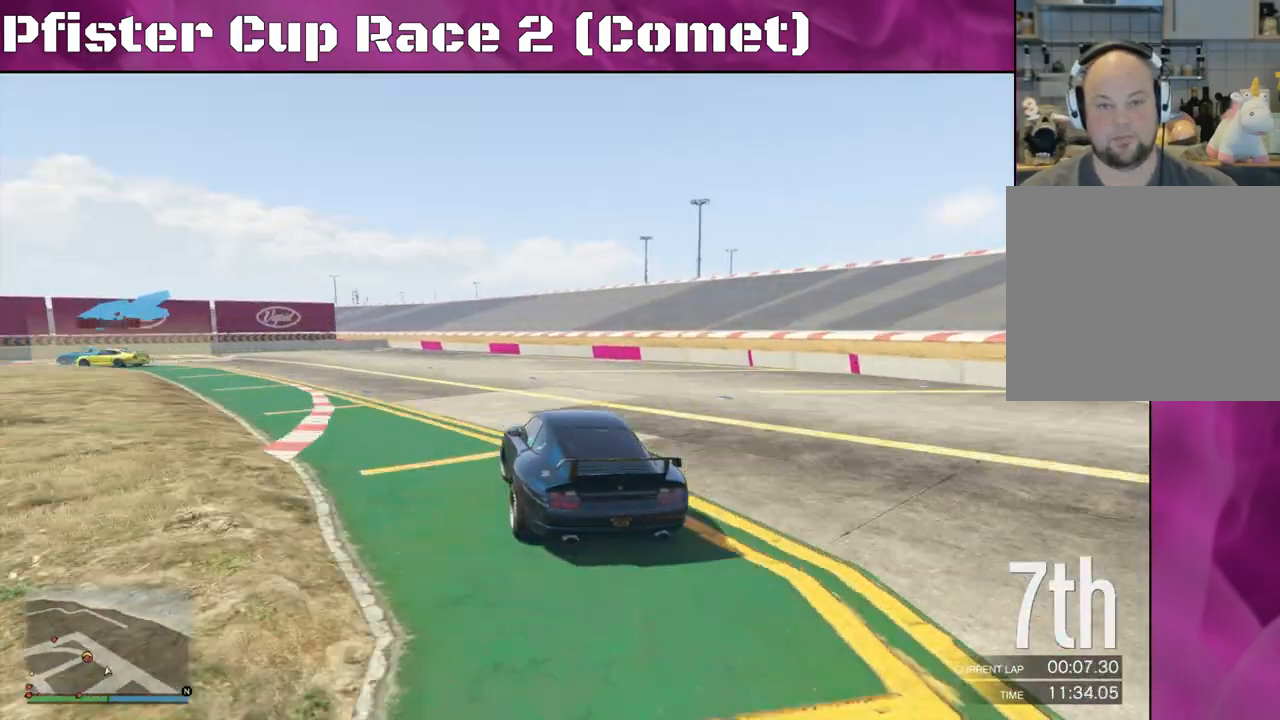
{"buttons": ["R2"], "left_stick": "up-left", "right_stick": "left", "events": [[33, "R2", "down"], [100, "left_stick", "center"], [167, "left_stick", "left"], [400, "left_stick", "up-left"]]}
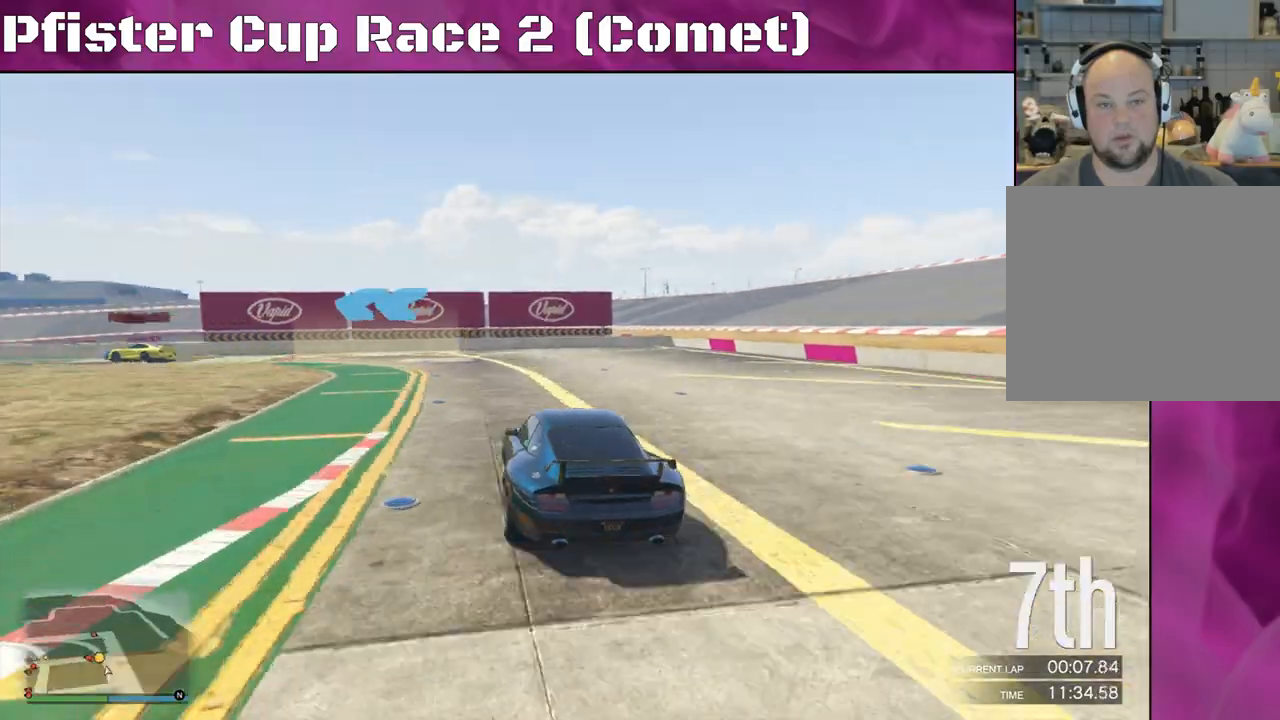
{"buttons": ["R2"], "left_stick": "left", "right_stick": "left", "events": [[67, "left_stick", "center"], [133, "left_stick", "up-left"], [300, "left_stick", "left"]]}
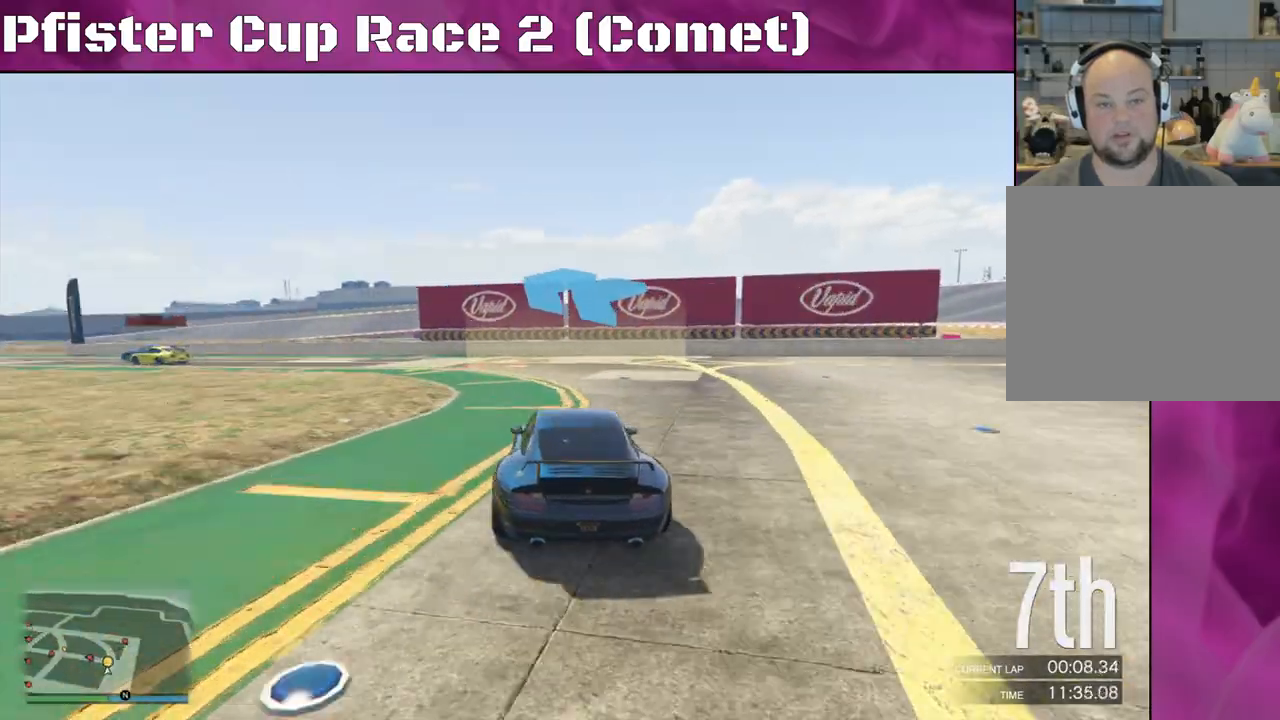
{"buttons": ["R2"], "left_stick": "left", "right_stick": "left", "events": []}